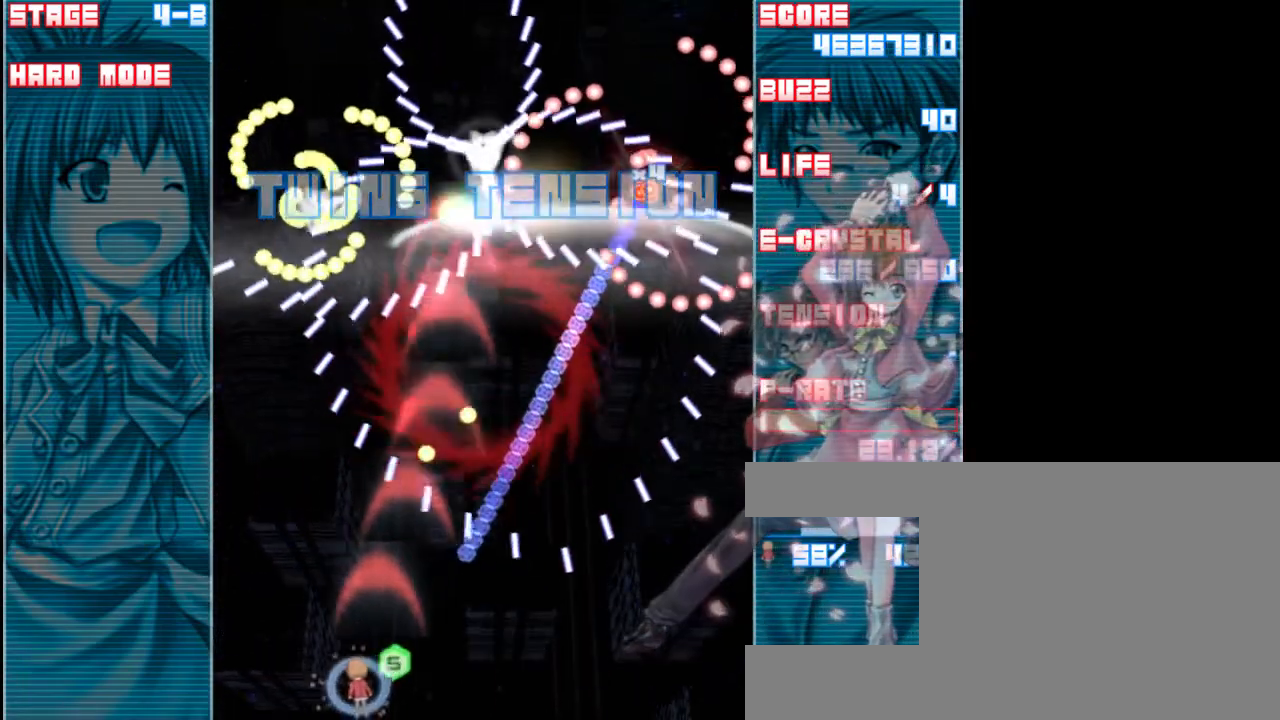
Gameplay with keyboard; each line is a JSON object with the keys held at the frame after it. "events" lists presses ("down") and releases ("up") of "a", "c", "d", "down", "left", "right", "s", "shift", "up", "x" and "z" between this image and that frame as [ms after this image, input, new state], when the widget could be followed in between. No other keys are recorded. Mouse input is not recorded.
{"keys": ["z"], "events": [[200, "left", "up"]]}
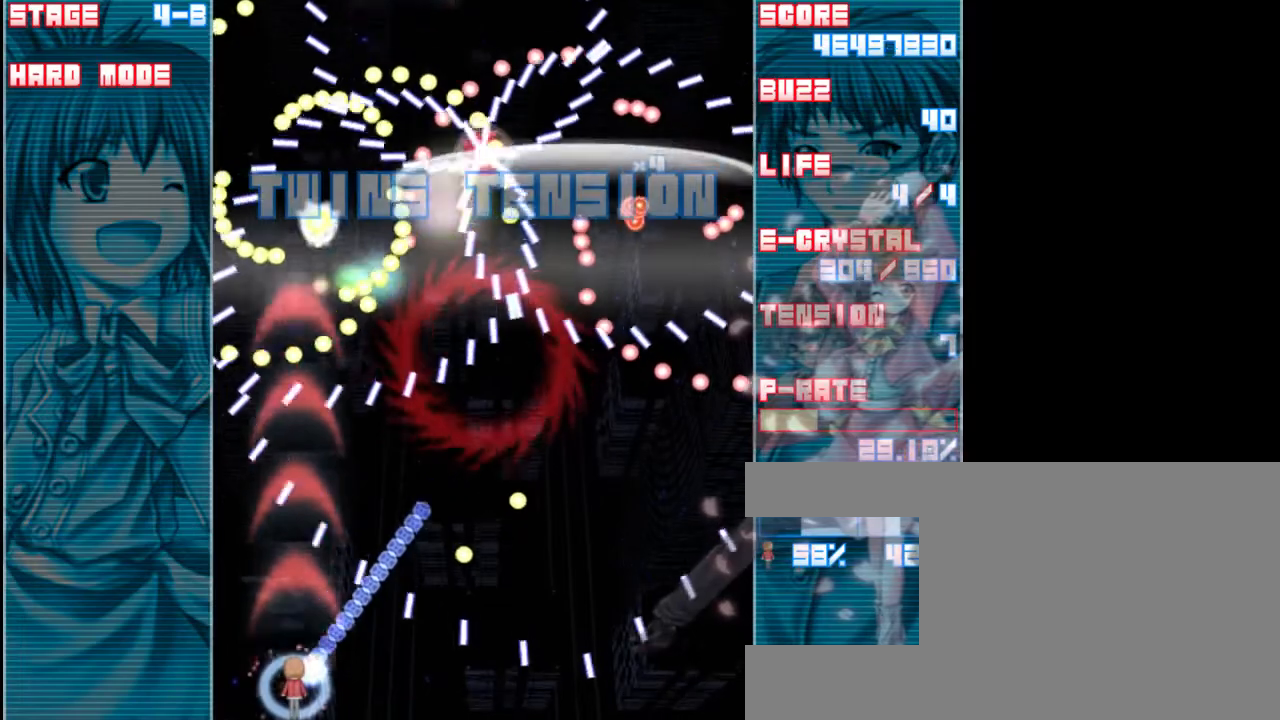
{"keys": ["z"], "events": [[267, "up", "down"], [400, "up", "up"]]}
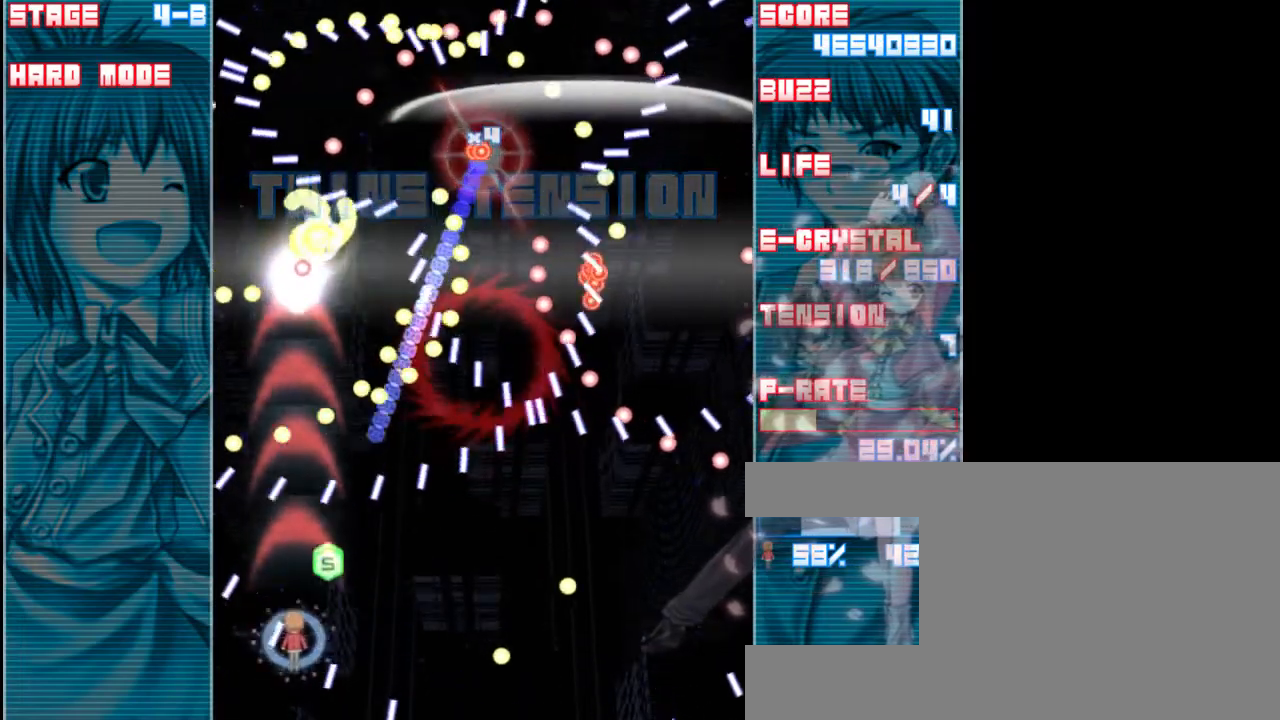
{"keys": ["z"], "events": [[267, "down", "down"], [433, "down", "up"]]}
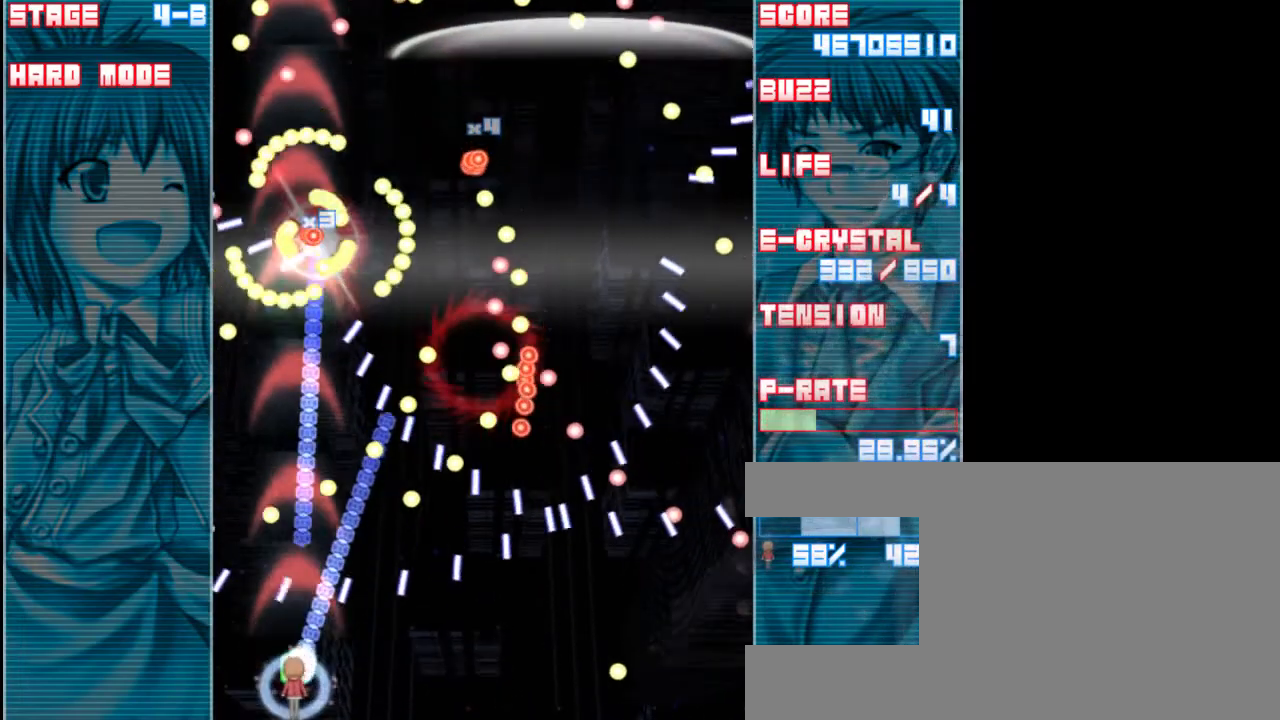
{"keys": ["z"], "events": [[67, "up", "down"], [500, "up", "up"]]}
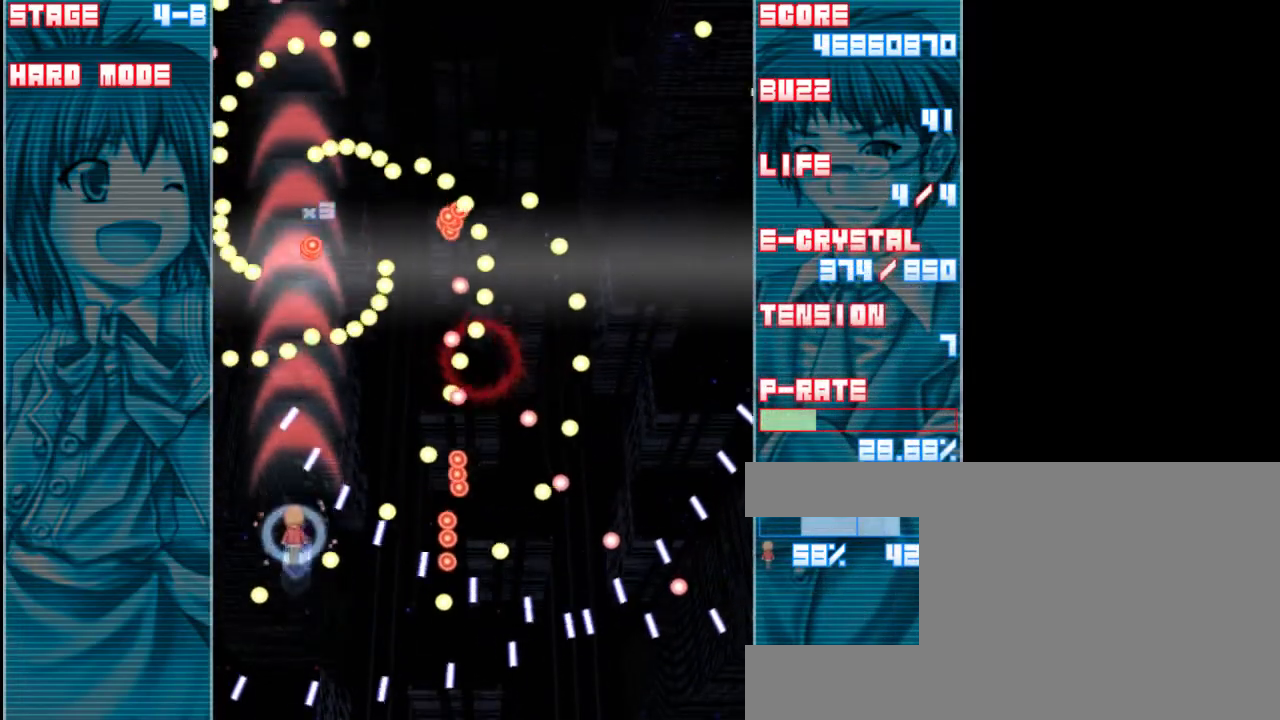
{"keys": ["z"], "events": [[67, "left", "down"], [167, "left", "up"], [233, "down", "down"], [333, "down", "up"]]}
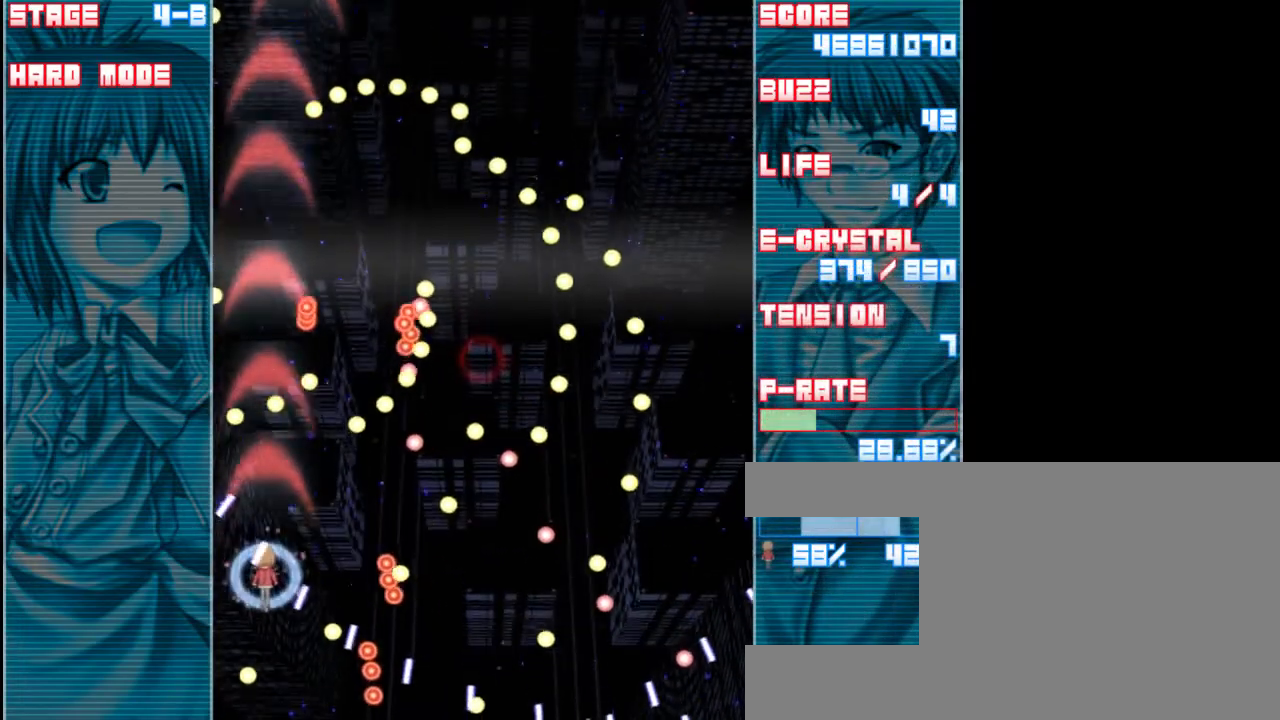
{"keys": ["down", "right", "z"], "events": [[233, "right", "down"], [500, "down", "down"]]}
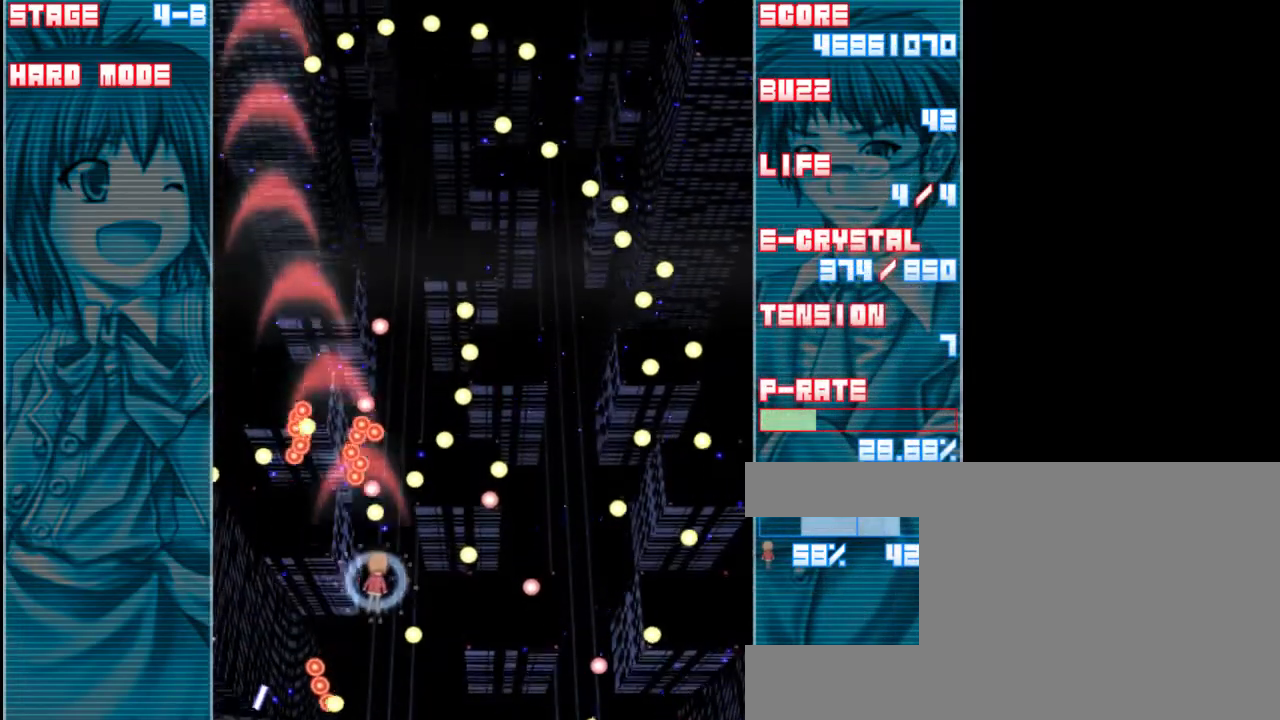
{"keys": ["left", "z"], "events": [[33, "right", "up"], [133, "down", "up"], [267, "down", "down"], [367, "down", "up"], [500, "left", "down"]]}
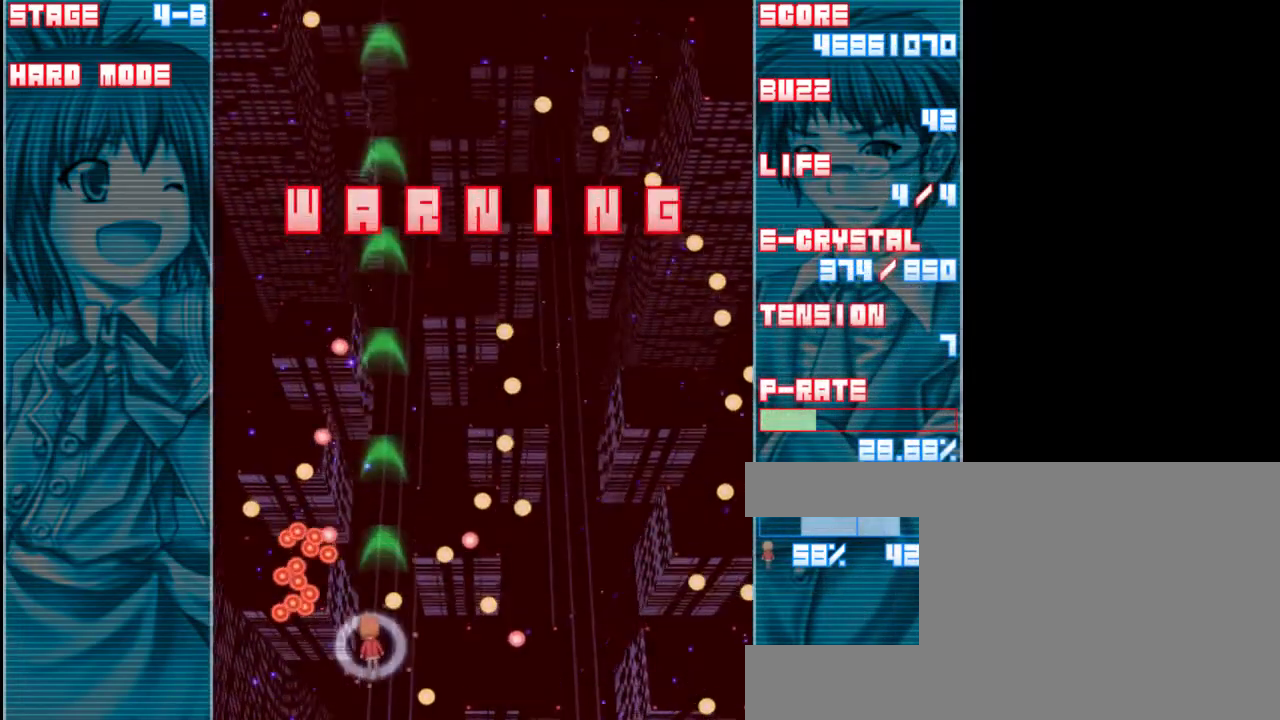
{"keys": ["right", "up", "z"], "events": [[67, "left", "up"], [200, "up", "down"], [467, "right", "down"]]}
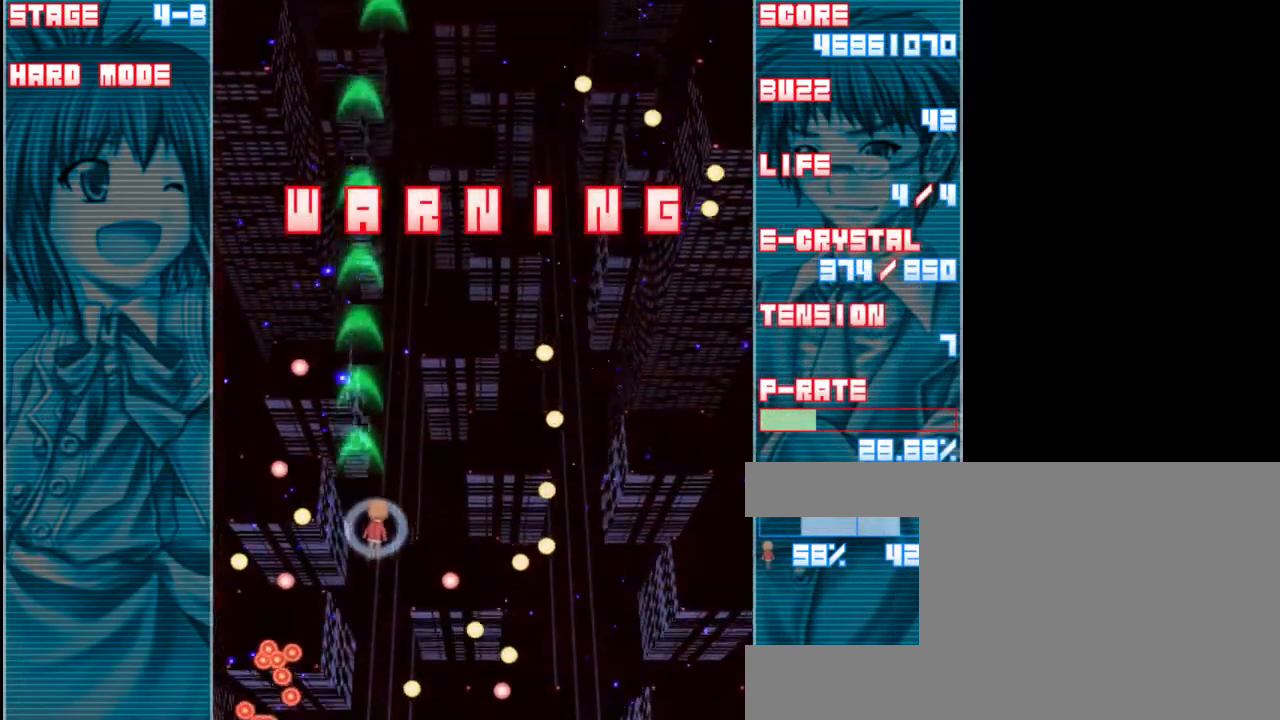
{"keys": ["z"], "events": [[33, "up", "up"], [367, "right", "up"]]}
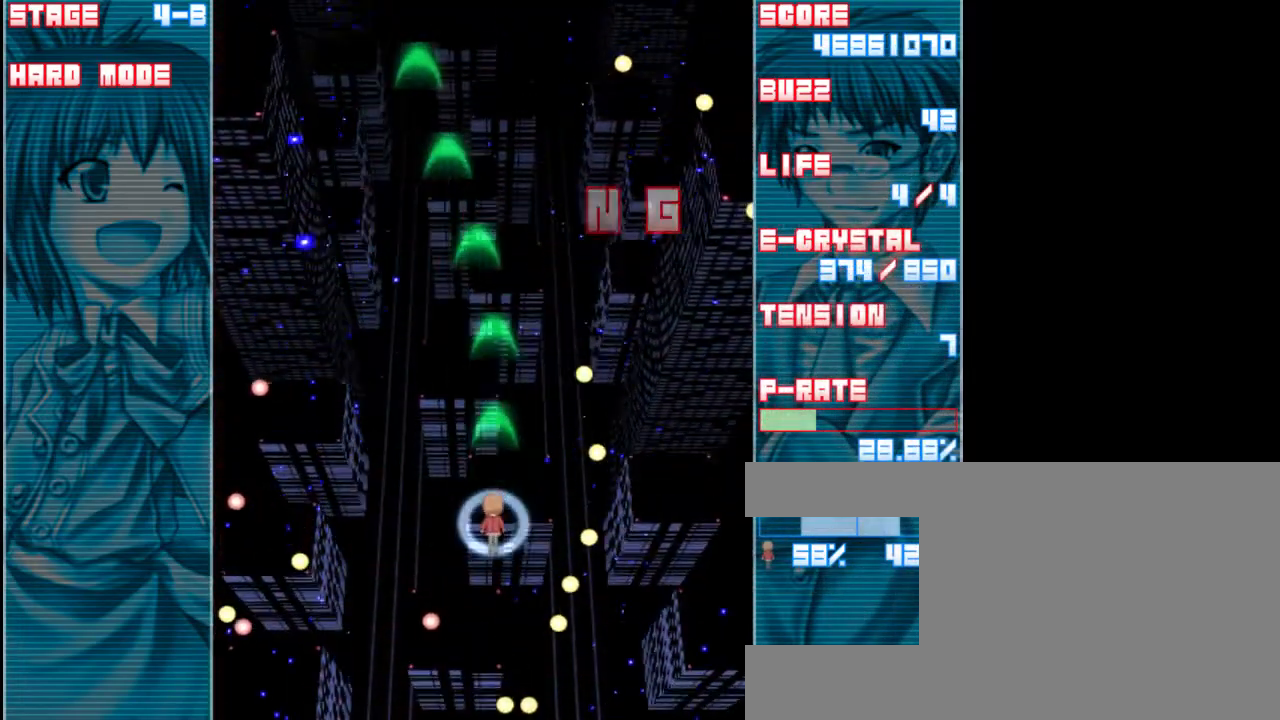
{"keys": ["down", "z"], "events": [[67, "down", "down"], [133, "down", "up"], [400, "down", "down"]]}
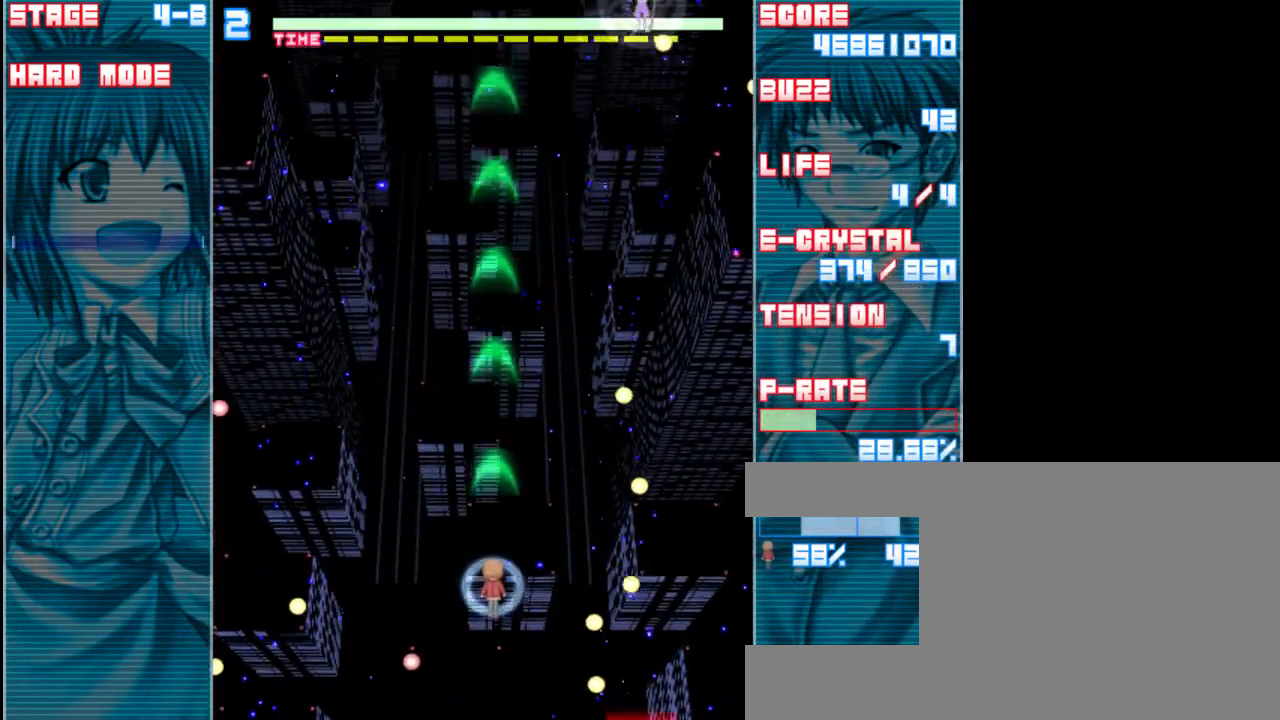
{"keys": ["down", "z"], "events": []}
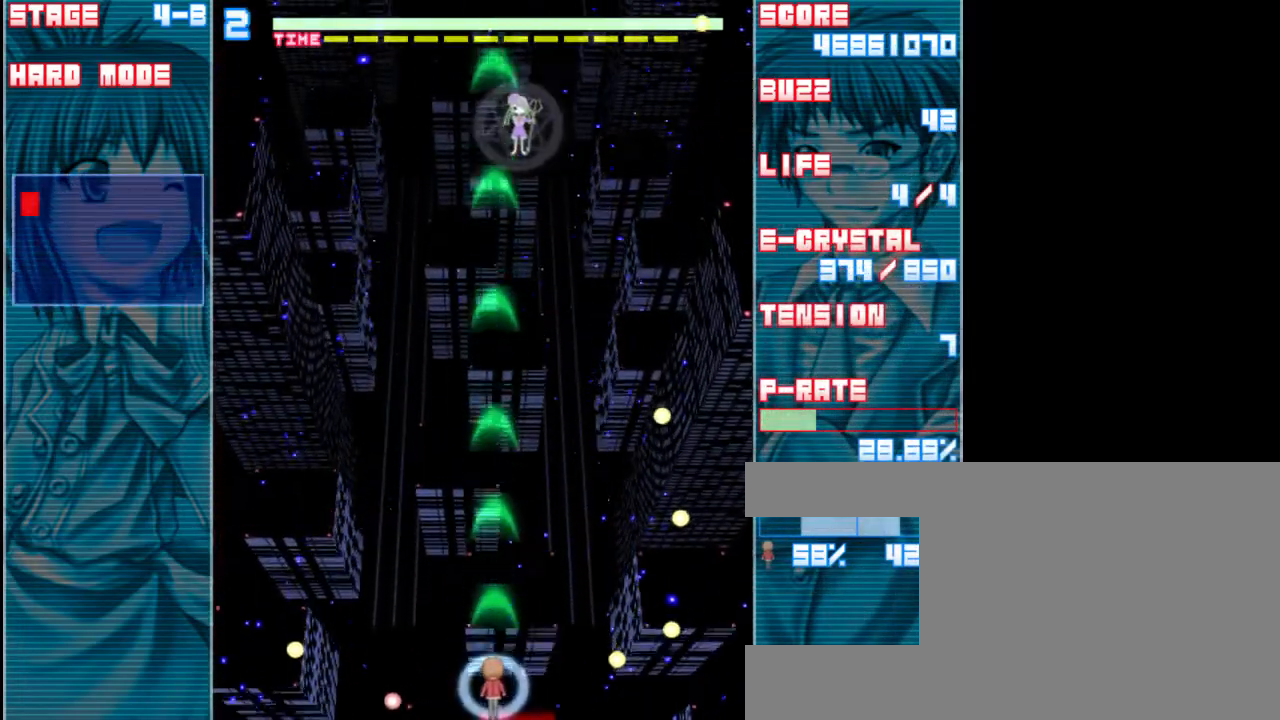
{"keys": ["shift", "z"], "events": [[133, "shift", "down"], [167, "down", "up"]]}
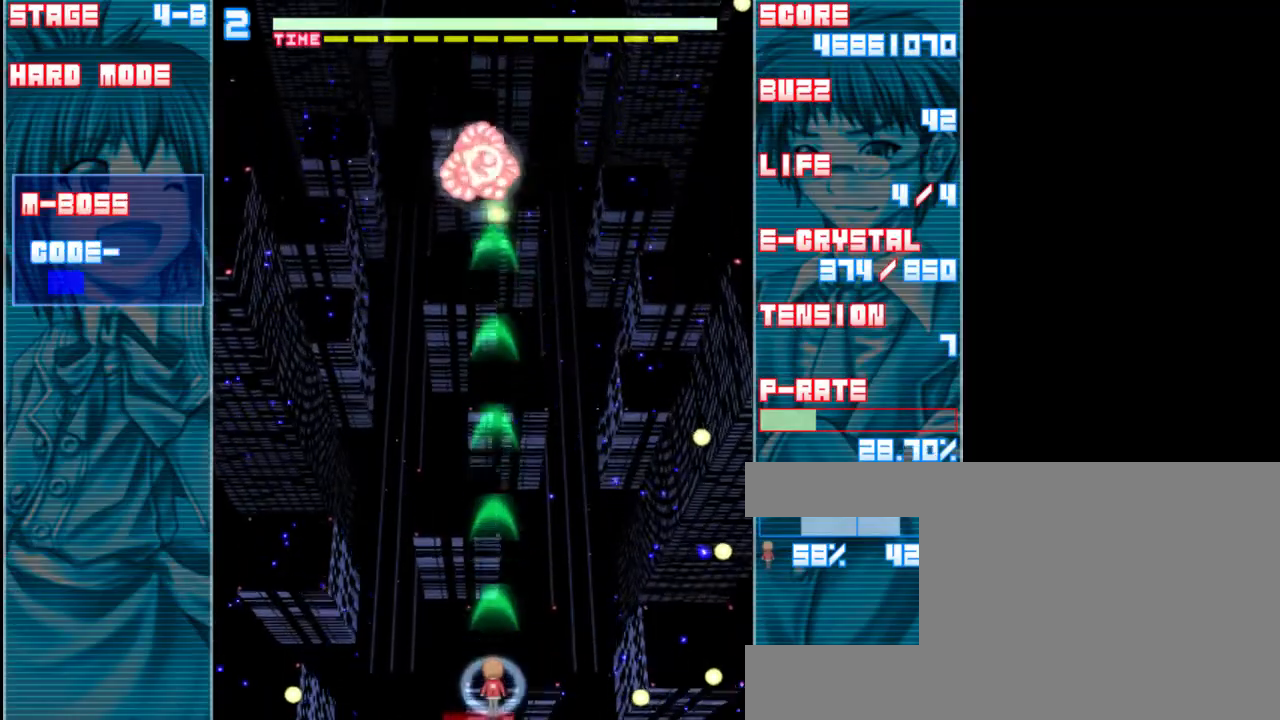
{"keys": ["shift", "z"], "events": []}
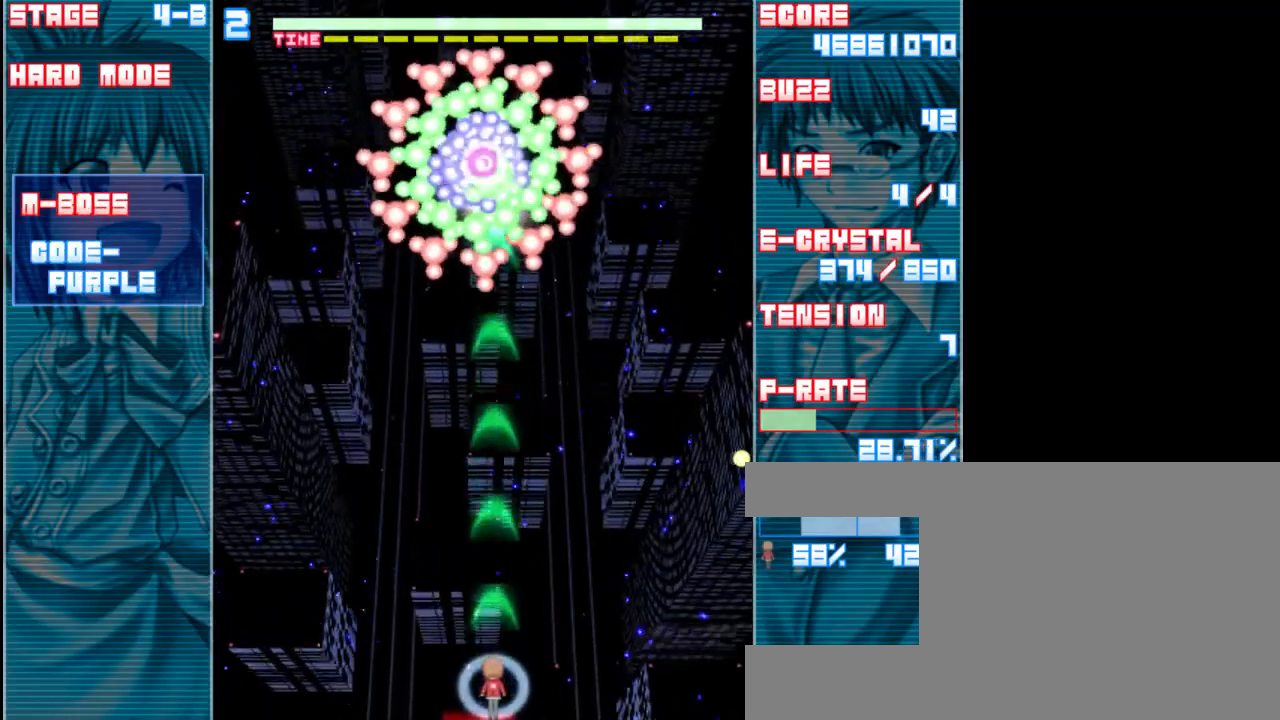
{"keys": ["shift", "z"], "events": [[250, "up", "down"], [450, "up", "up"]]}
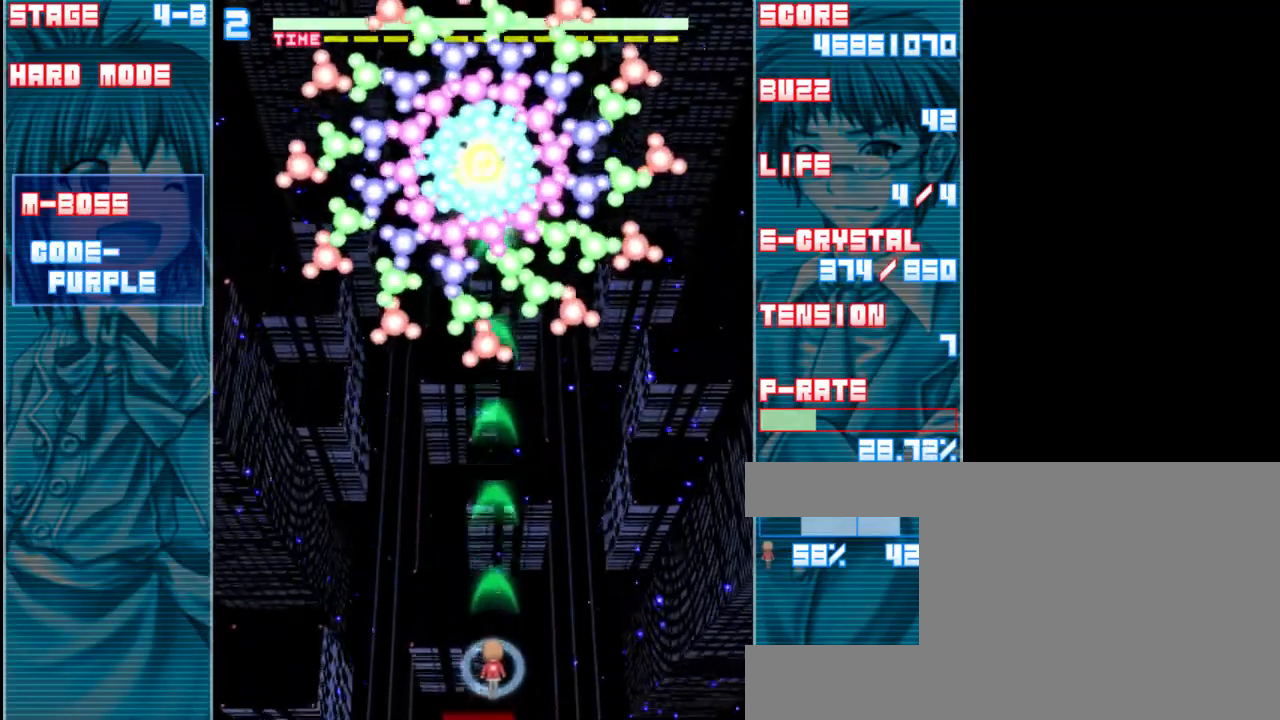
{"keys": ["shift", "z"], "events": [[117, "down", "down"], [433, "down", "up"]]}
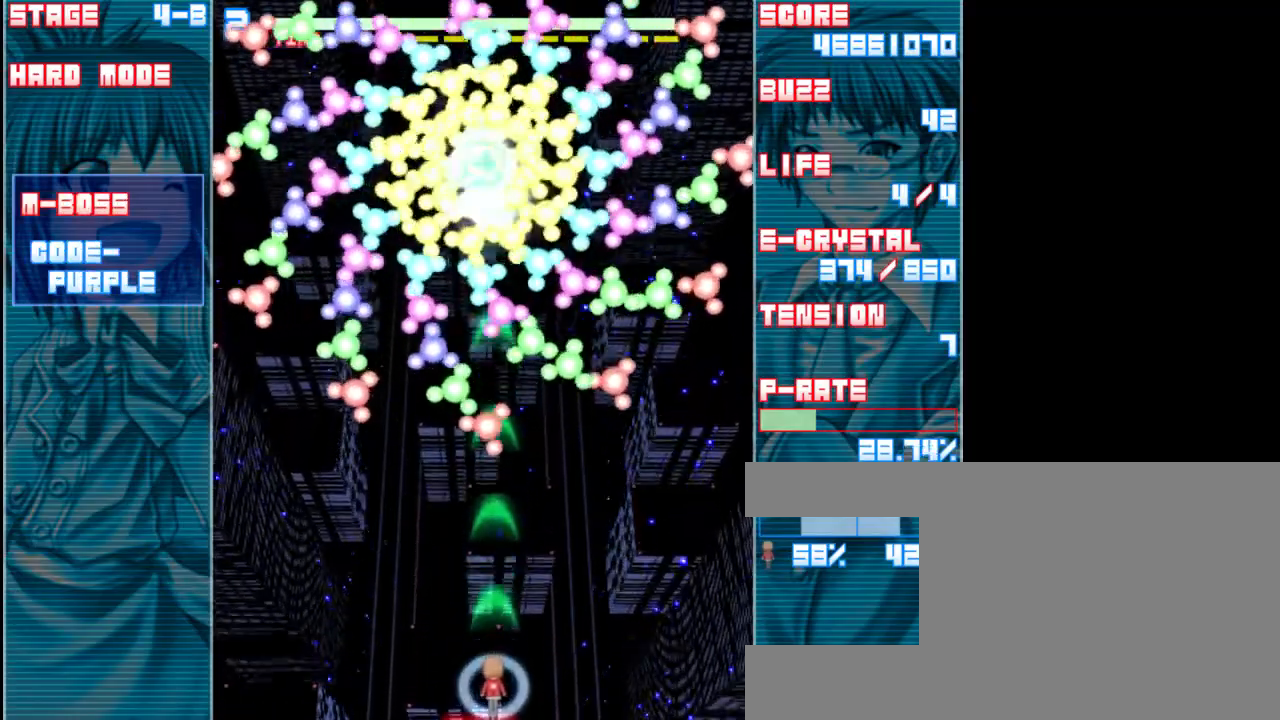
{"keys": ["shift", "z"], "events": [[267, "left", "down"], [383, "left", "up"]]}
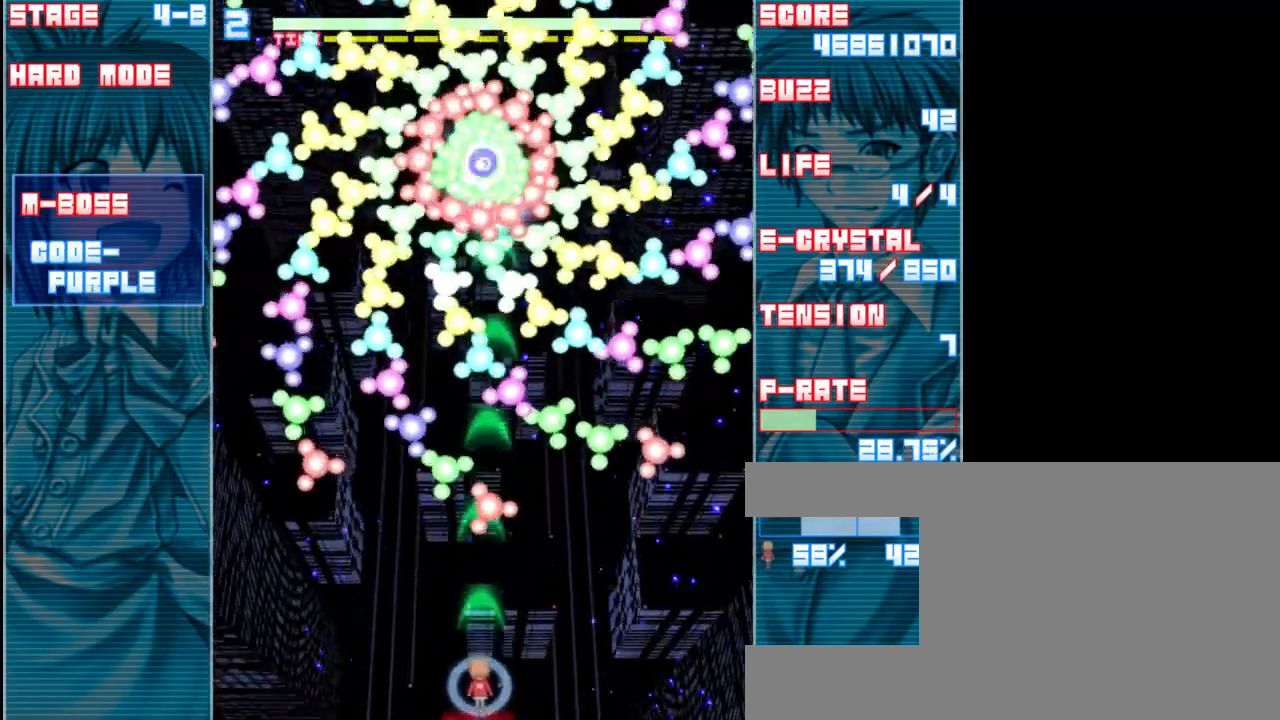
{"keys": ["shift", "z"], "events": [[183, "left", "down"], [283, "left", "up"]]}
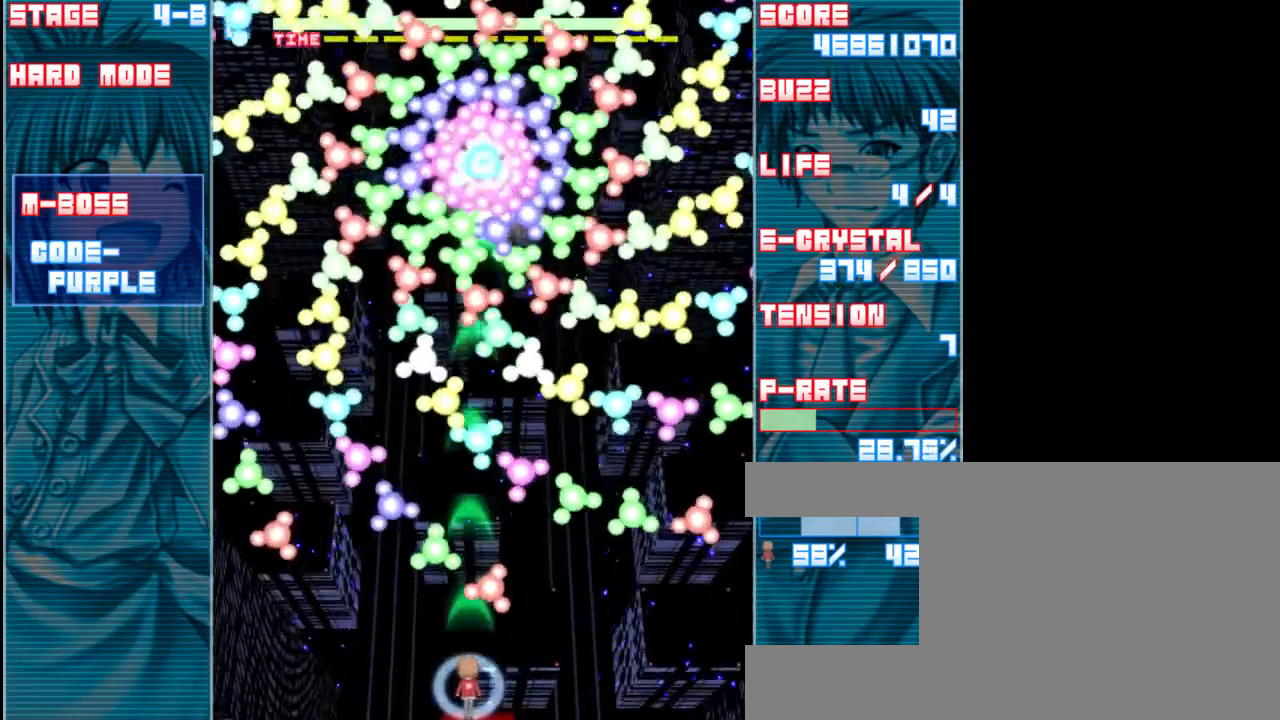
{"keys": ["shift", "z"], "events": [[150, "left", "down"], [250, "left", "up"]]}
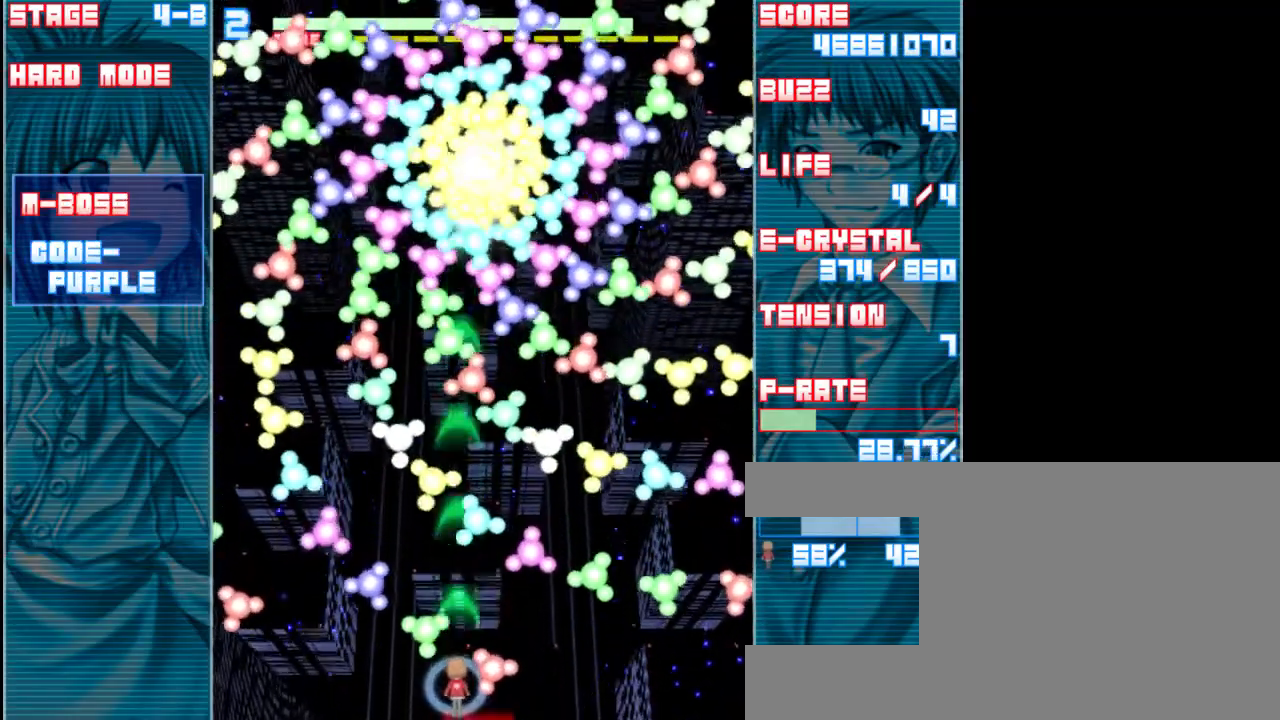
{"keys": ["shift", "z"], "events": []}
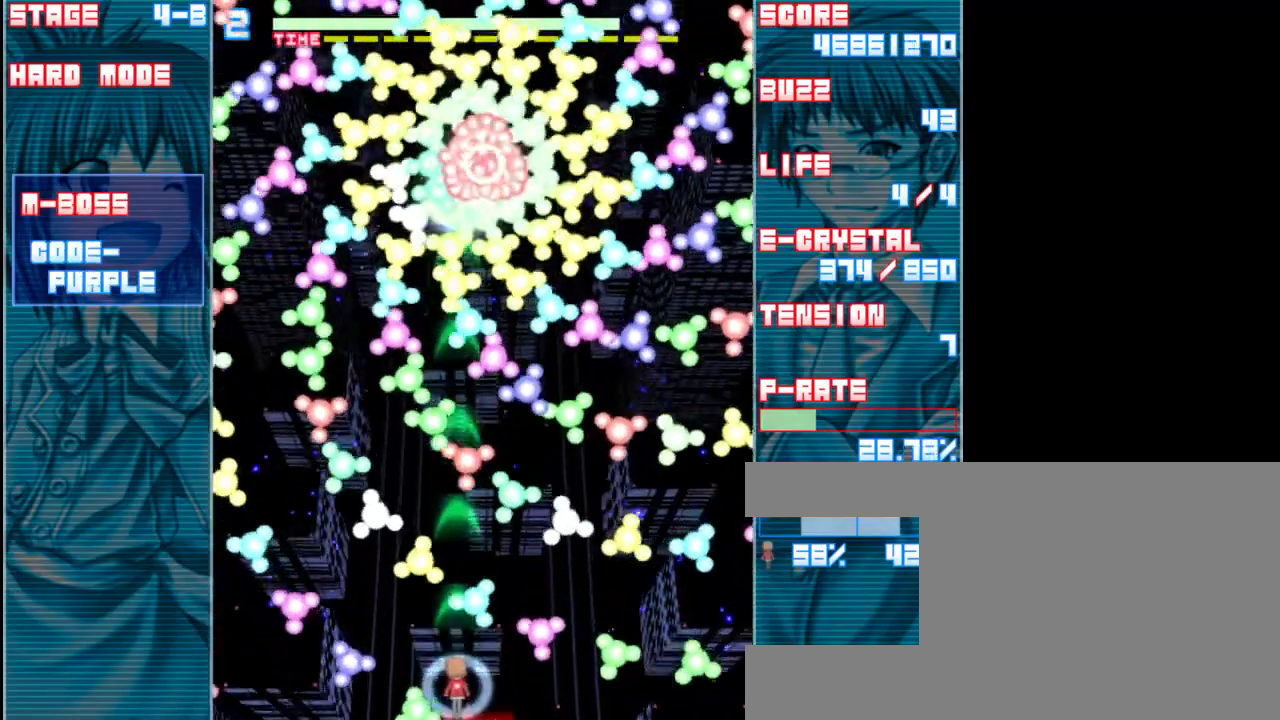
{"keys": ["shift", "z"], "events": [[50, "left", "down"], [217, "left", "up"]]}
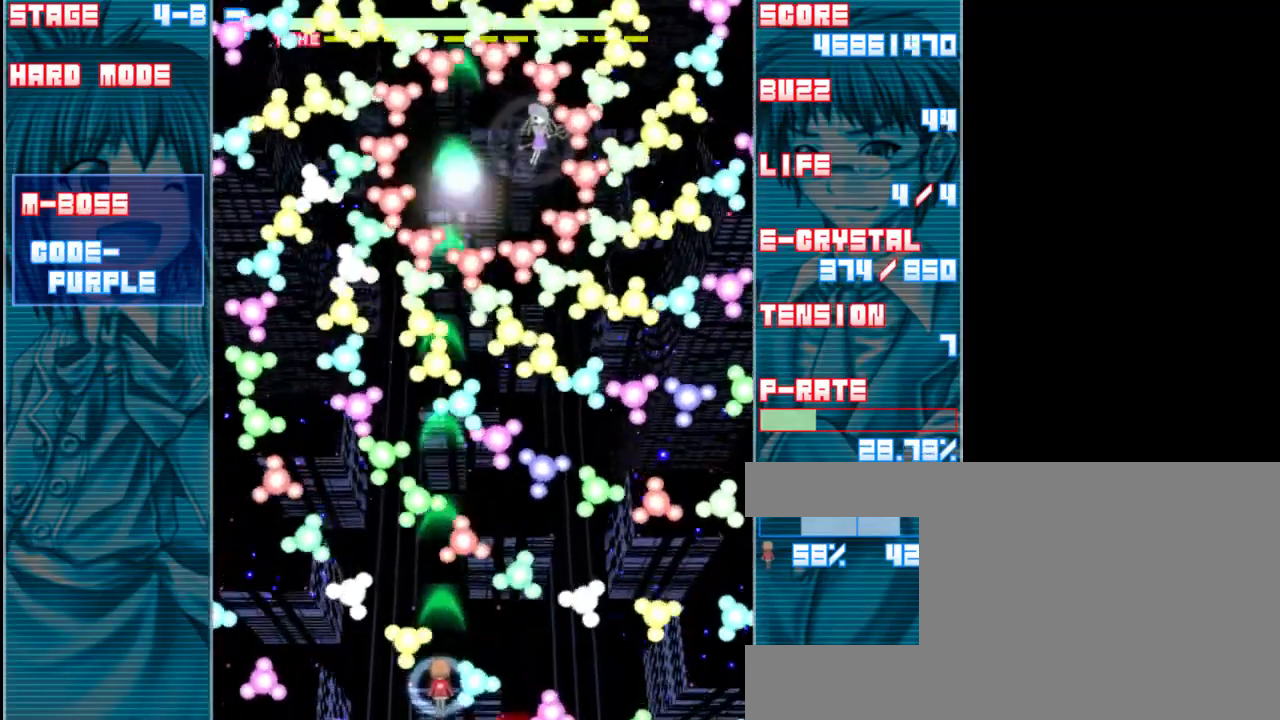
{"keys": ["right", "shift", "z"], "events": [[183, "right", "down"]]}
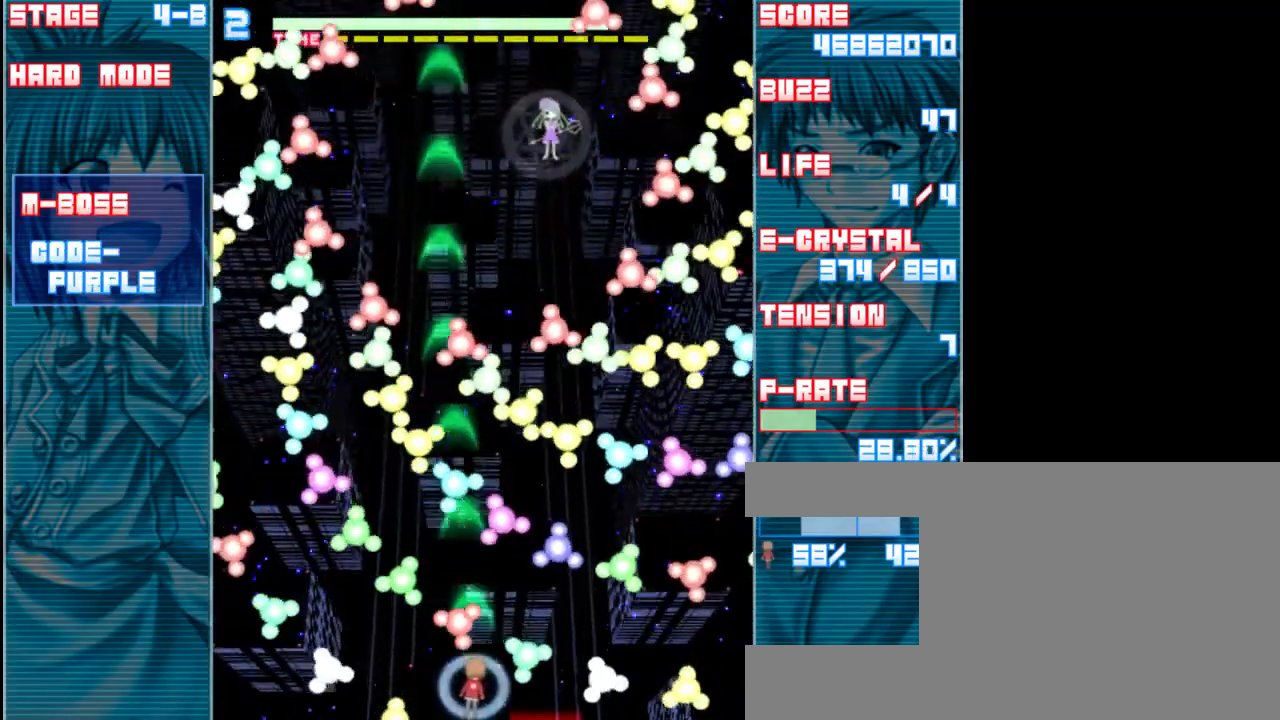
{"keys": ["shift", "z"], "events": [[183, "right", "up"]]}
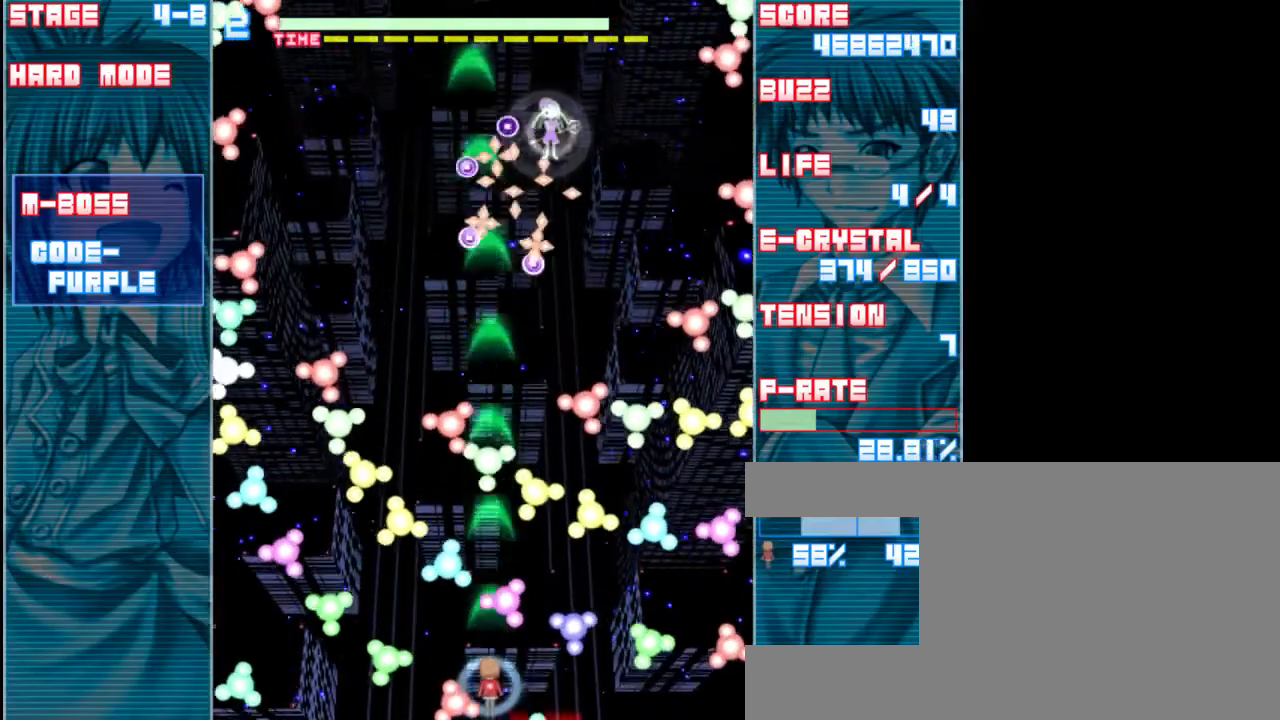
{"keys": ["shift", "z"], "events": [[150, "left", "down"], [317, "left", "up"]]}
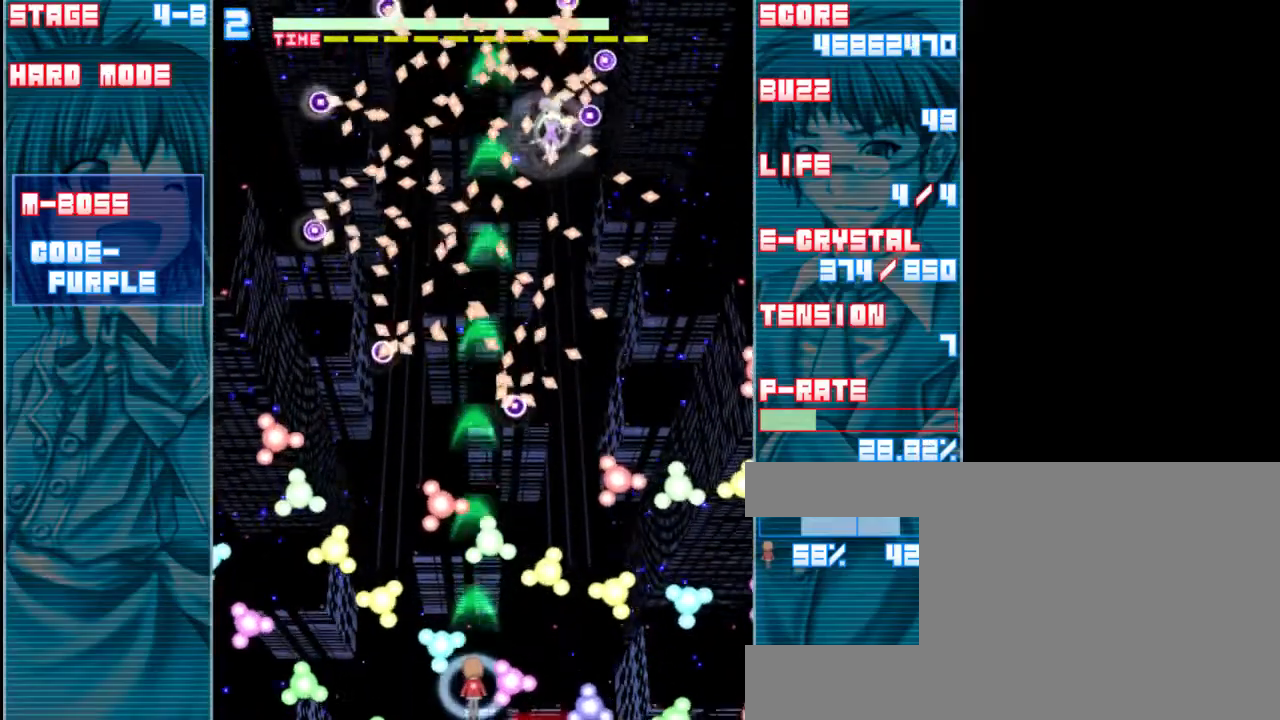
{"keys": ["right", "shift", "z"], "events": [[250, "right", "down"]]}
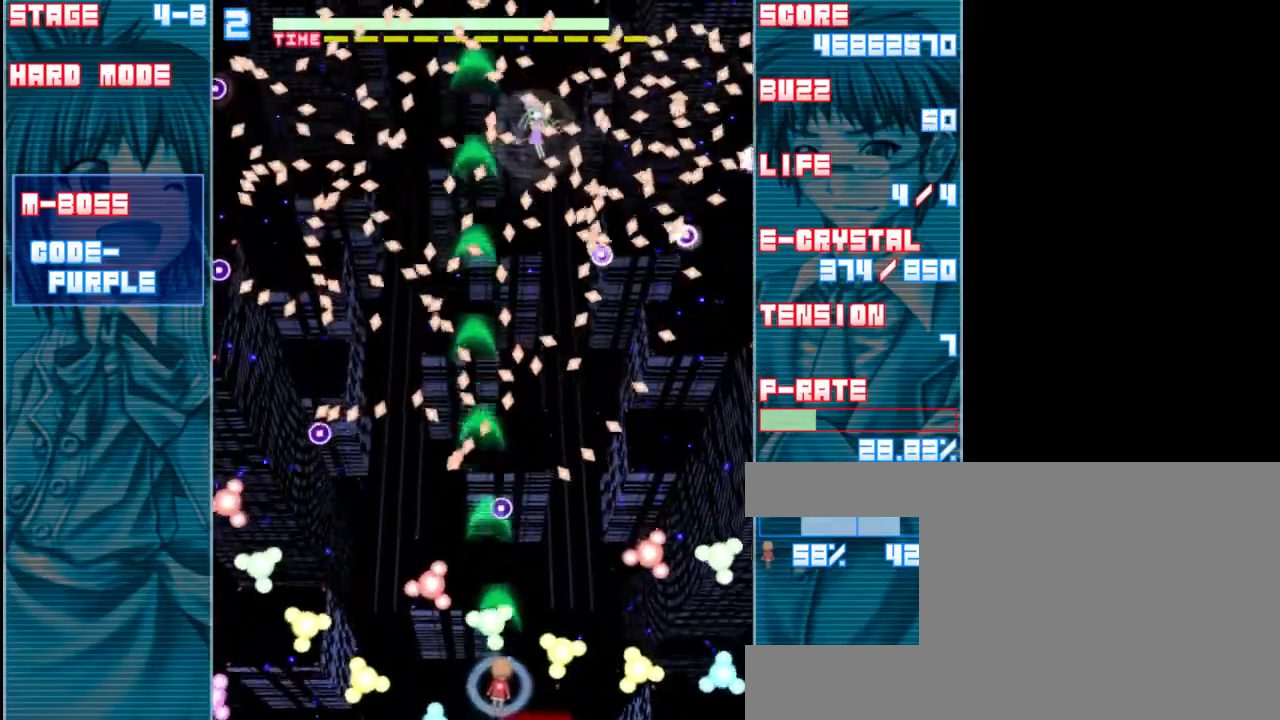
{"keys": ["shift", "z"], "events": [[283, "right", "up"]]}
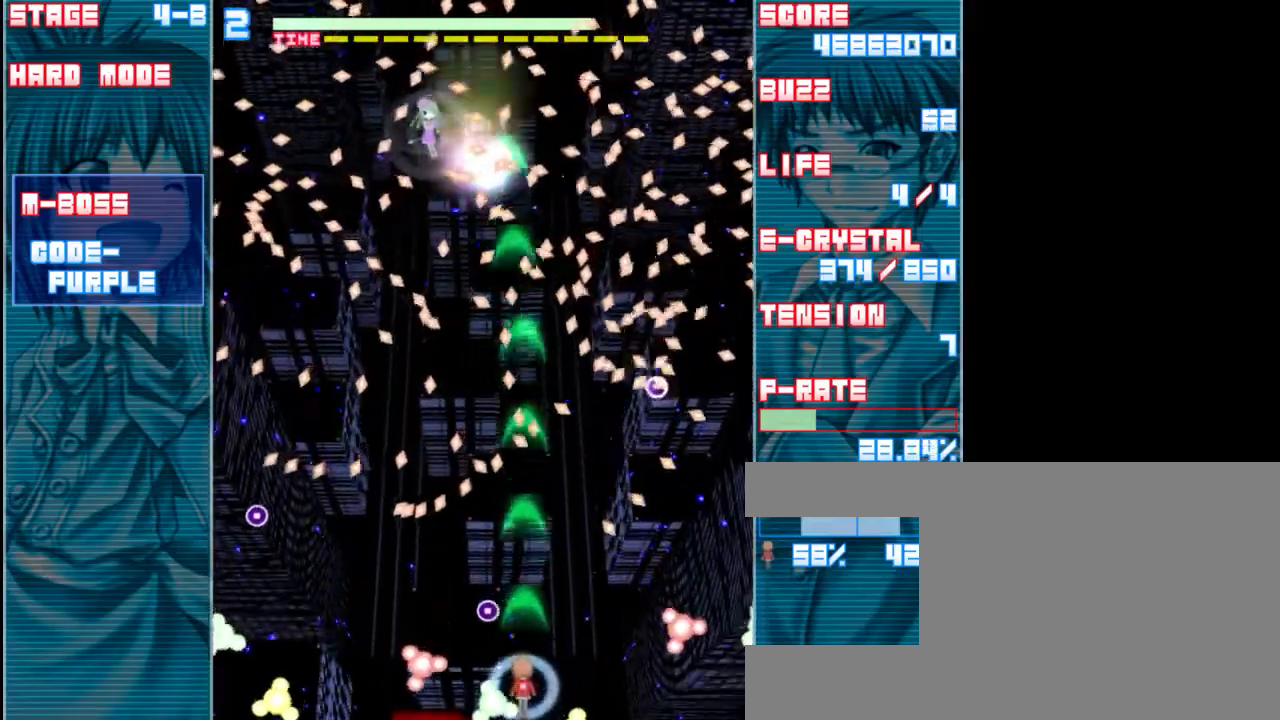
{"keys": ["left", "shift", "z"], "events": [[83, "up", "down"], [283, "up", "up"], [417, "left", "down"]]}
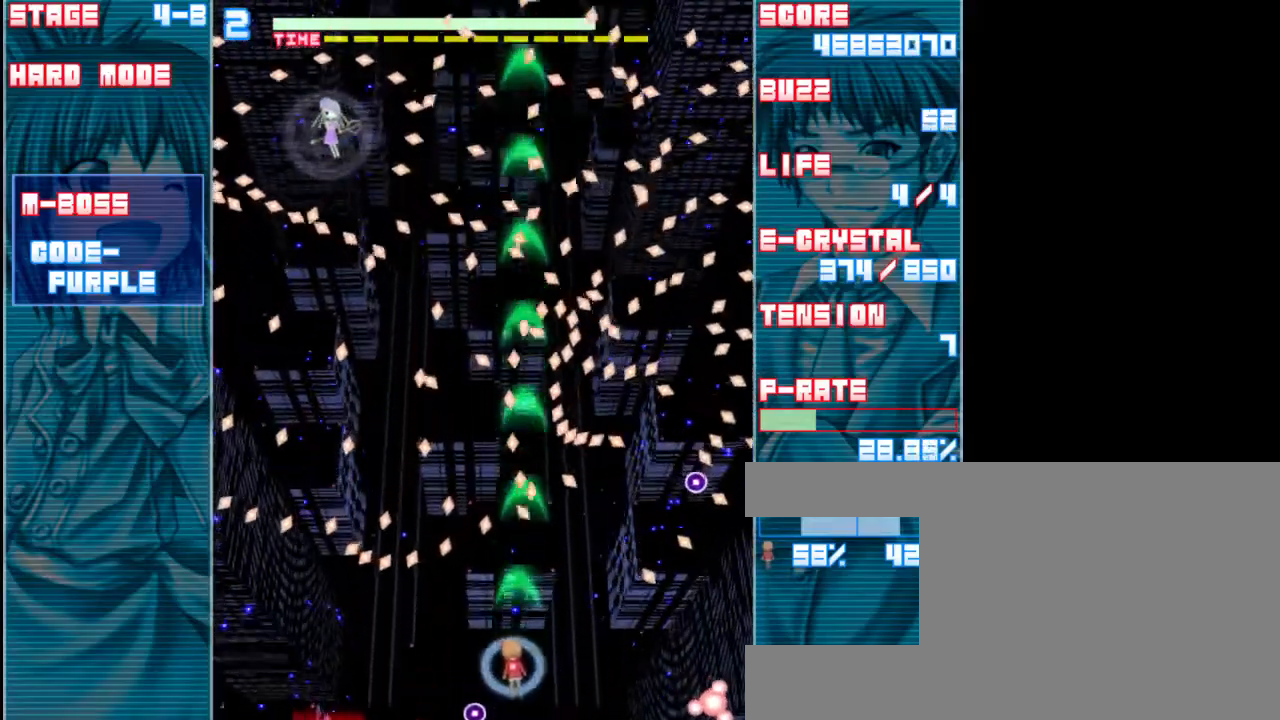
{"keys": ["left", "shift", "z"], "events": [[83, "down", "down"], [417, "down", "up"]]}
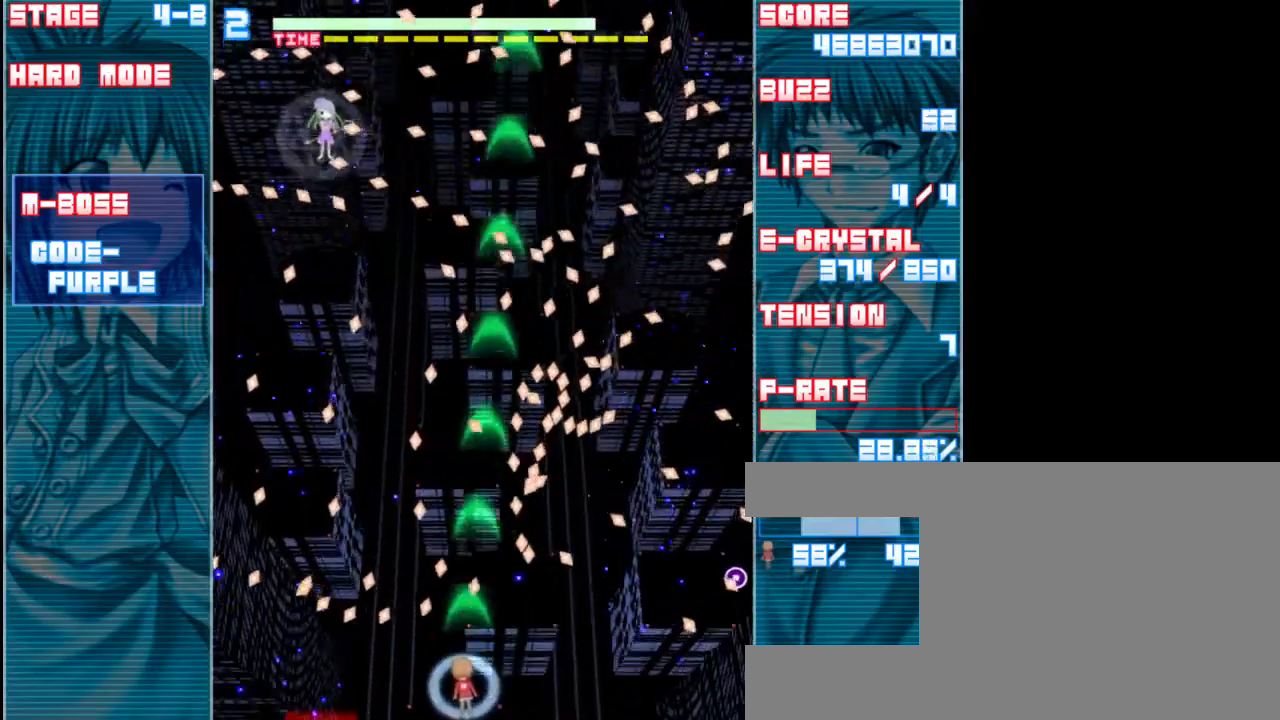
{"keys": ["shift", "z"], "events": [[50, "left", "up"], [183, "right", "down"], [450, "right", "up"]]}
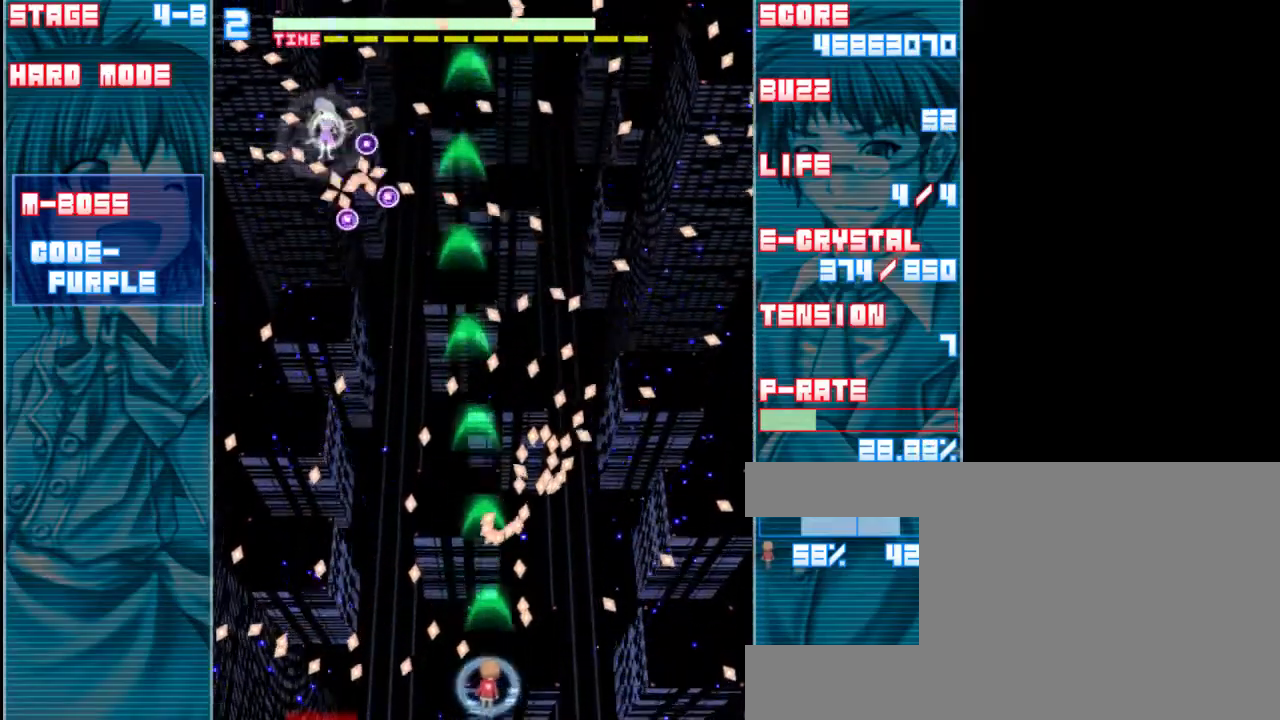
{"keys": ["left", "shift", "z"], "events": [[150, "up", "down"], [283, "up", "up"], [383, "left", "down"]]}
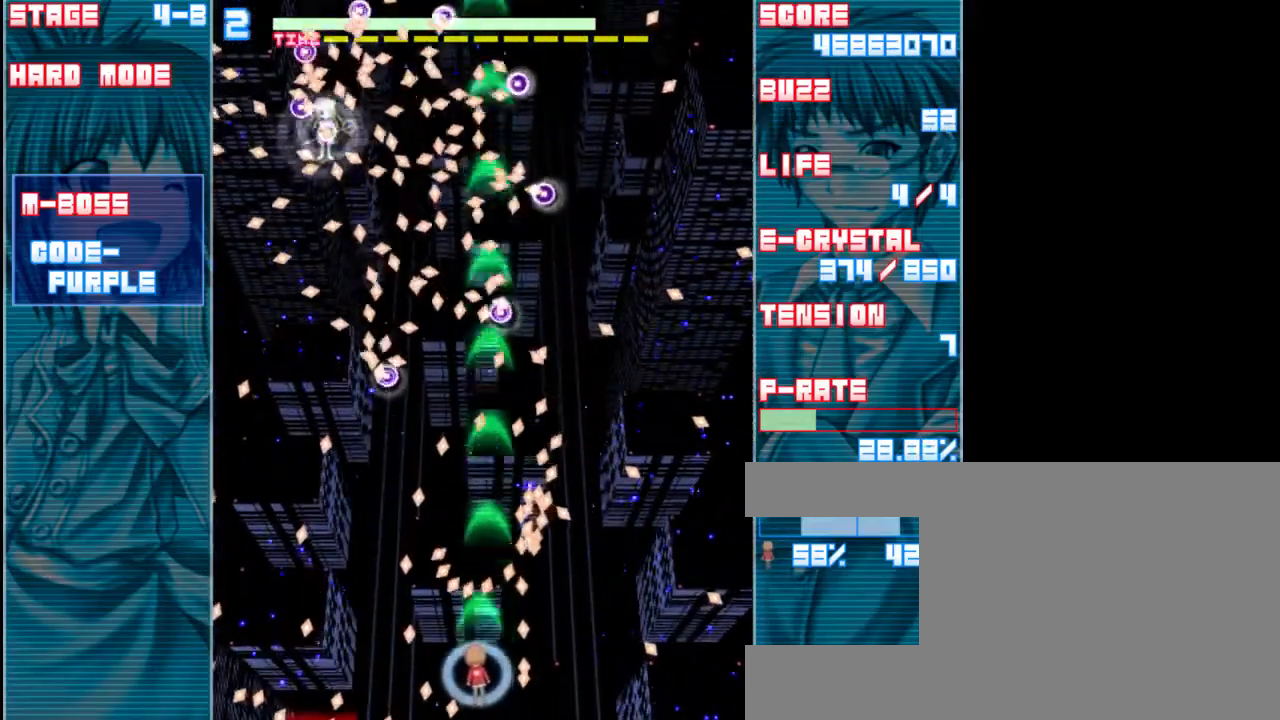
{"keys": ["shift", "z"], "events": [[183, "down", "down"], [350, "down", "up"], [350, "left", "up"]]}